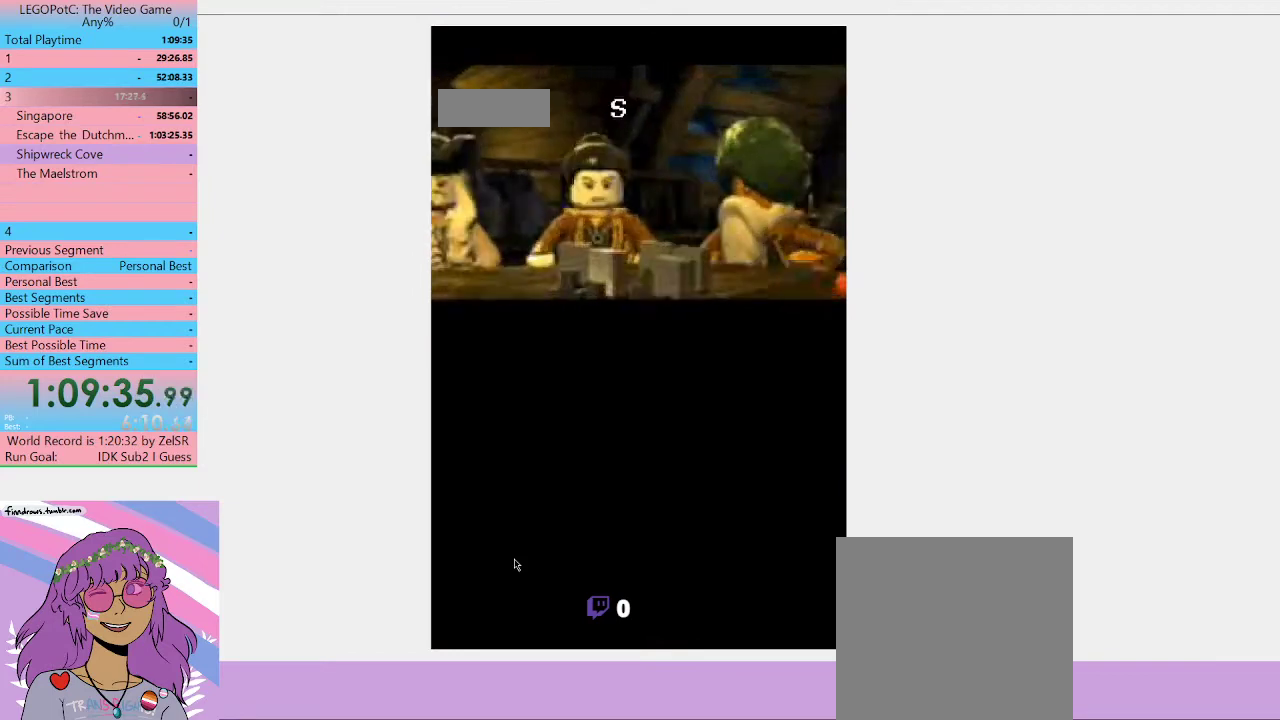
Gameplay with a controller (Xbox layout); each line is a JSON object with the inputs held at the frame after it. "button_events" lists button changes between this image and that frame as [ms after this image, input, new state], when the widget could be followed in between (sticks are given only as held states).
{"buttons": [], "left_stick": "center", "right_stick": "center", "button_events": [[300, "R2", "down"], [367, "R2", "up"]]}
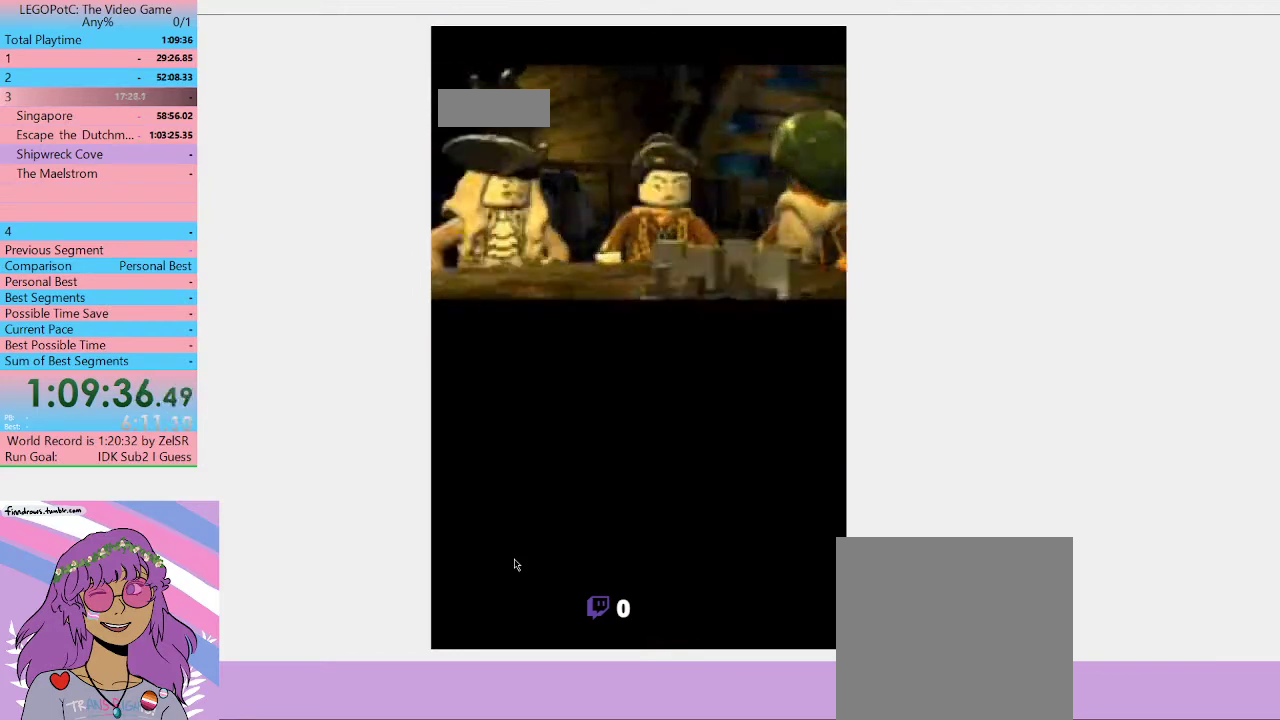
{"buttons": [], "left_stick": "center", "right_stick": "center"}
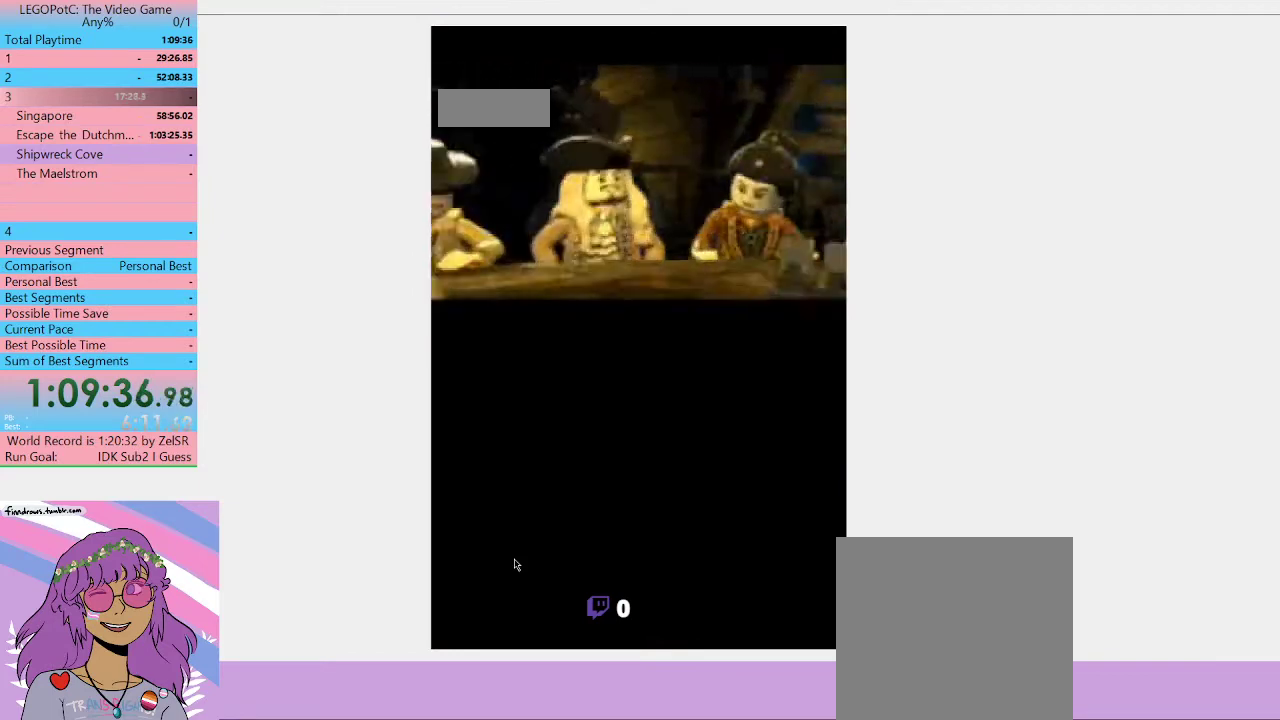
{"buttons": [], "left_stick": "center", "right_stick": "center"}
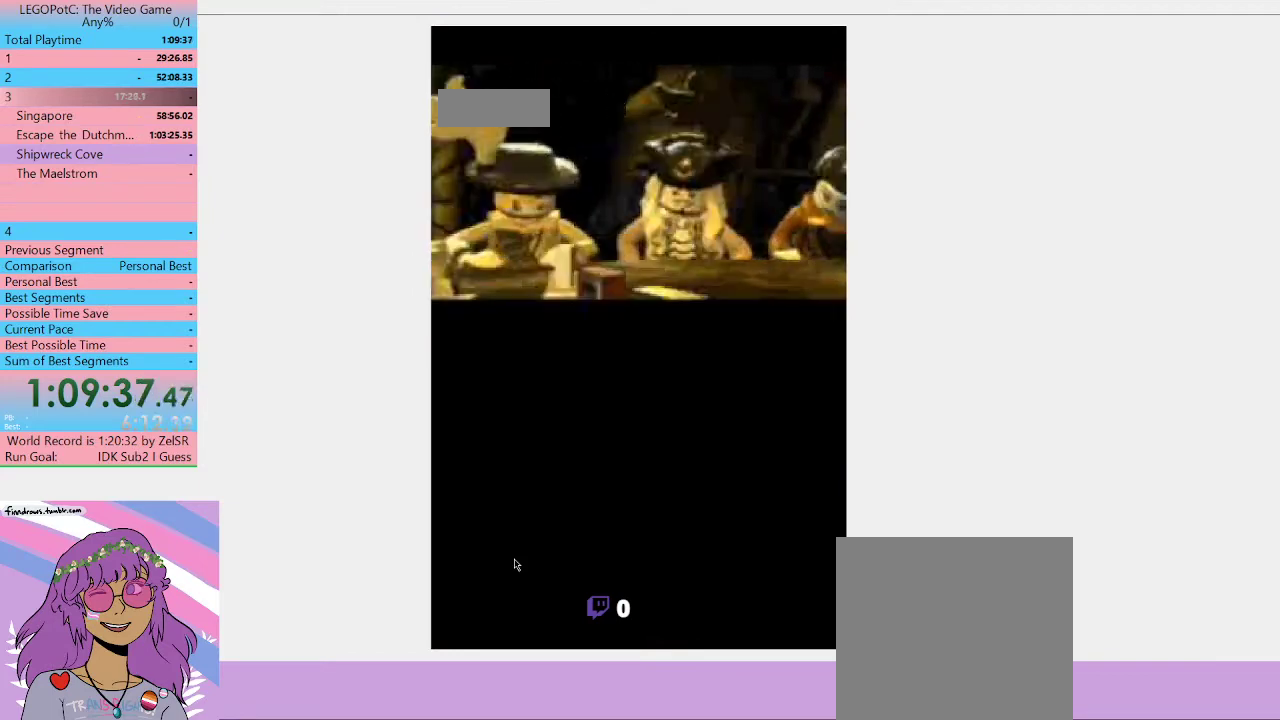
{"buttons": [], "left_stick": "center", "right_stick": "center"}
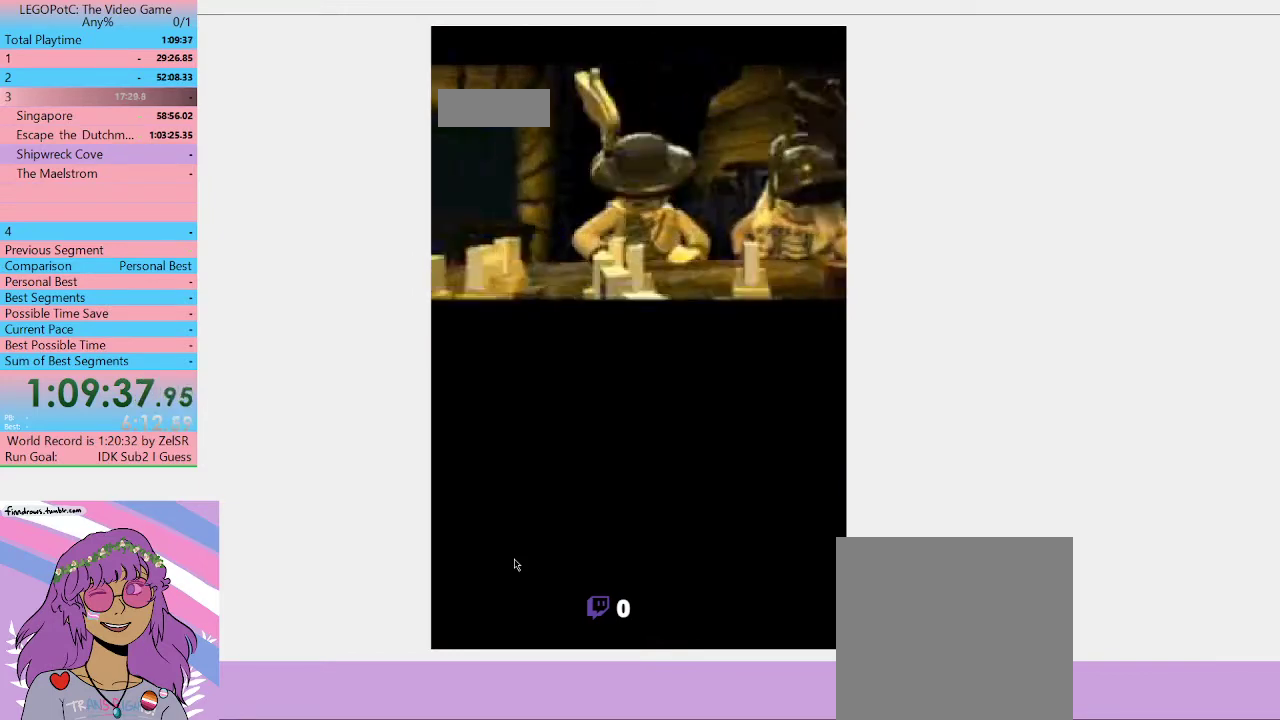
{"buttons": ["START", "SELECT"], "left_stick": "center", "right_stick": "center", "button_events": [[33, "START", "down"], [133, "START", "up"], [233, "START", "down"], [500, "SELECT", "down"]]}